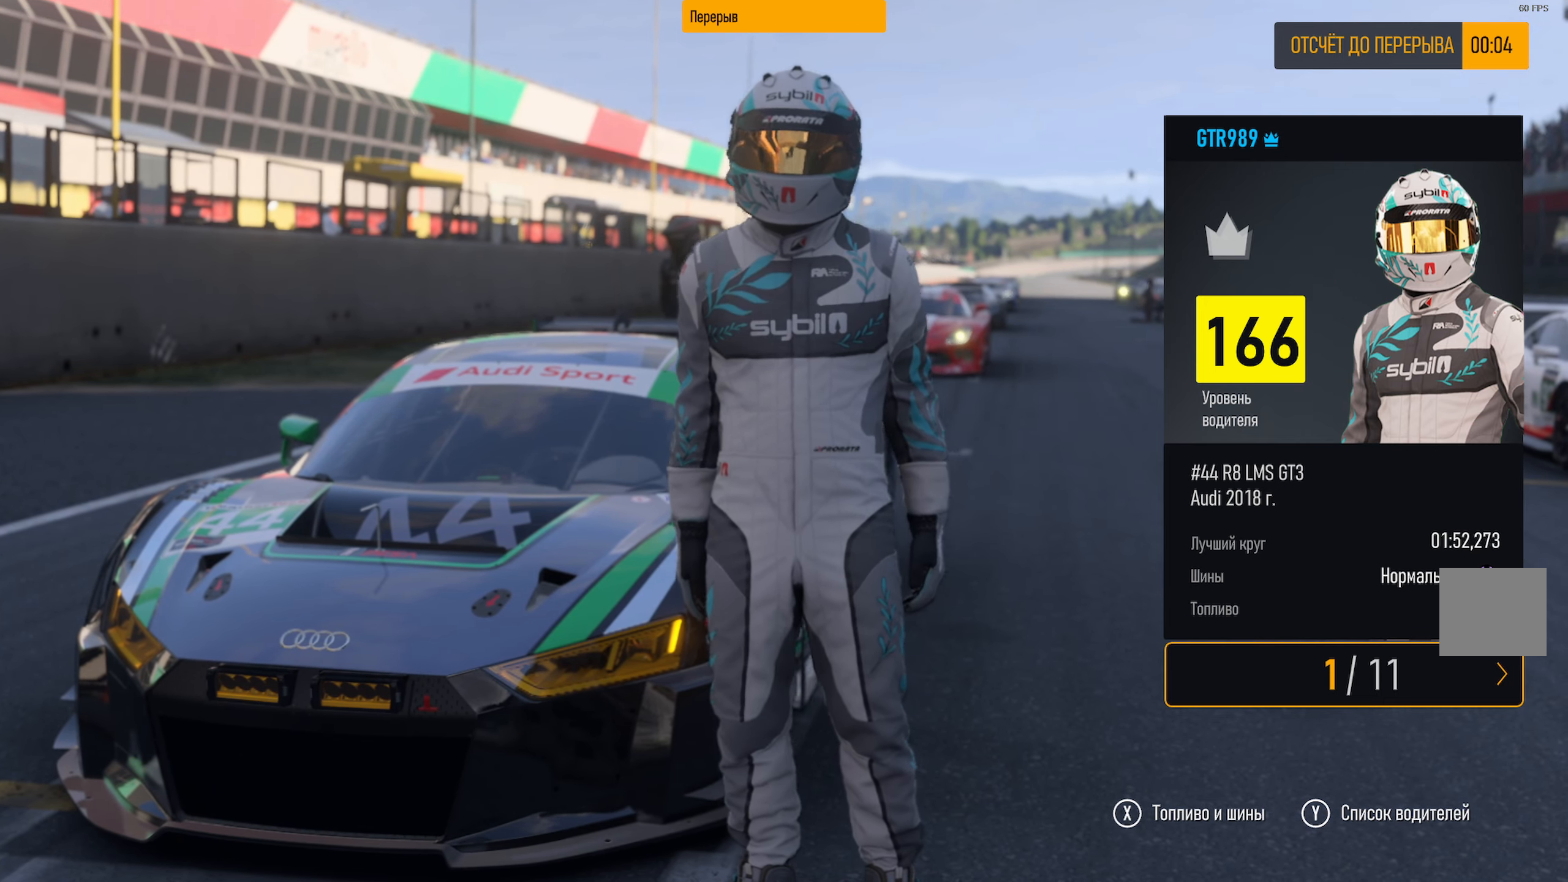
Gameplay with a controller (Xbox layout); each line is a JSON object with the inputs held at the frame after it. "events" lists button and stick changes between this image and that frame as [ms after this image, input, new state], when the widget could be followed in between.
{"buttons": [], "left_stick": "right", "right_stick": "center", "events": [[500, "left_stick", "right"]]}
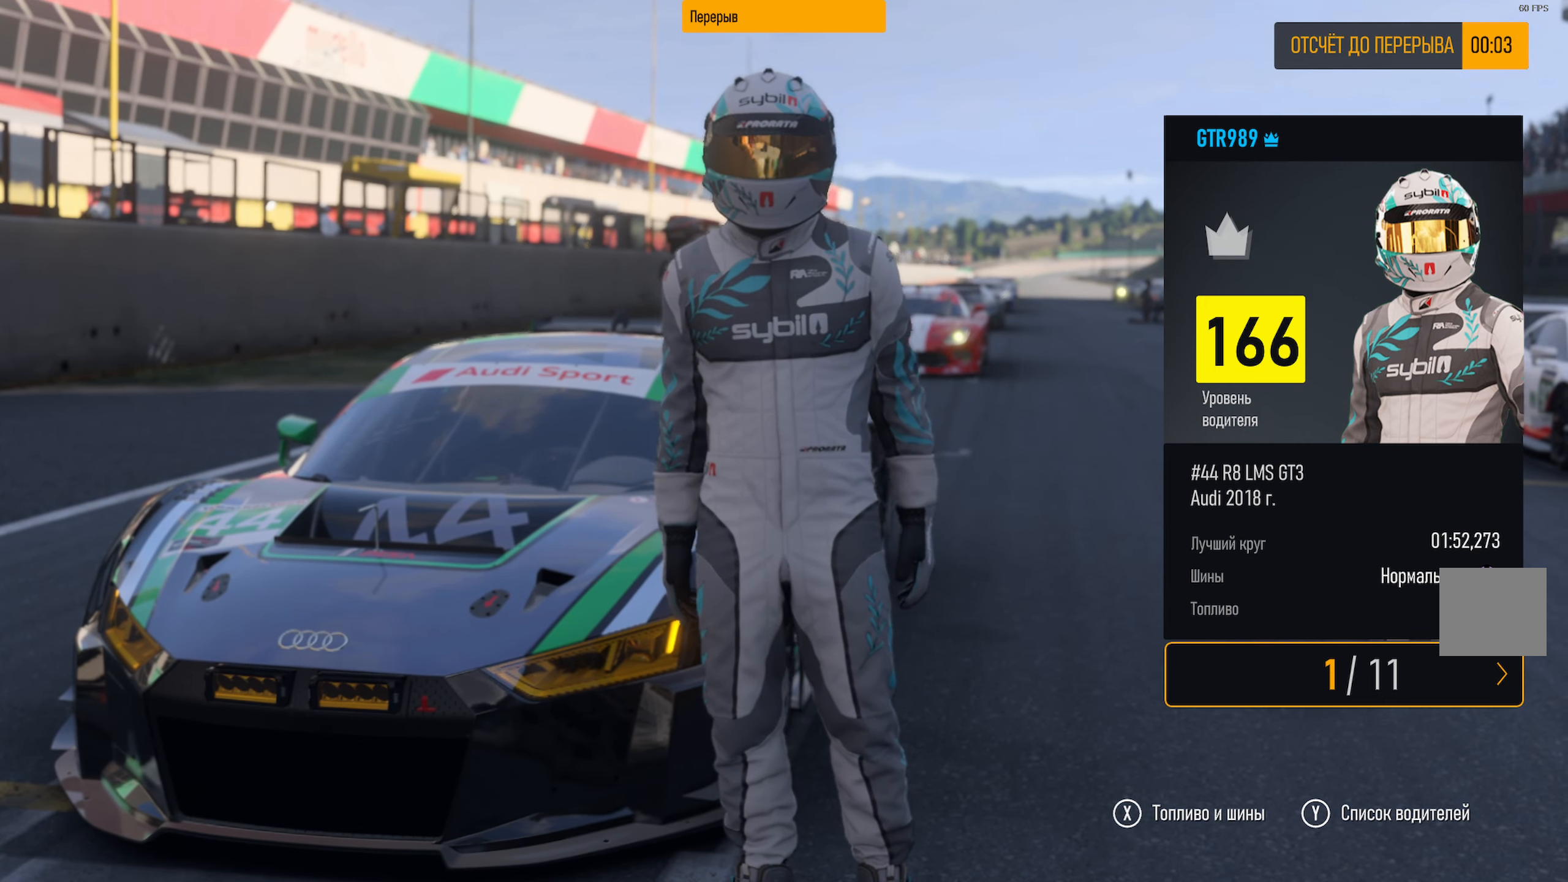
{"buttons": [], "left_stick": "right", "right_stick": "center", "events": []}
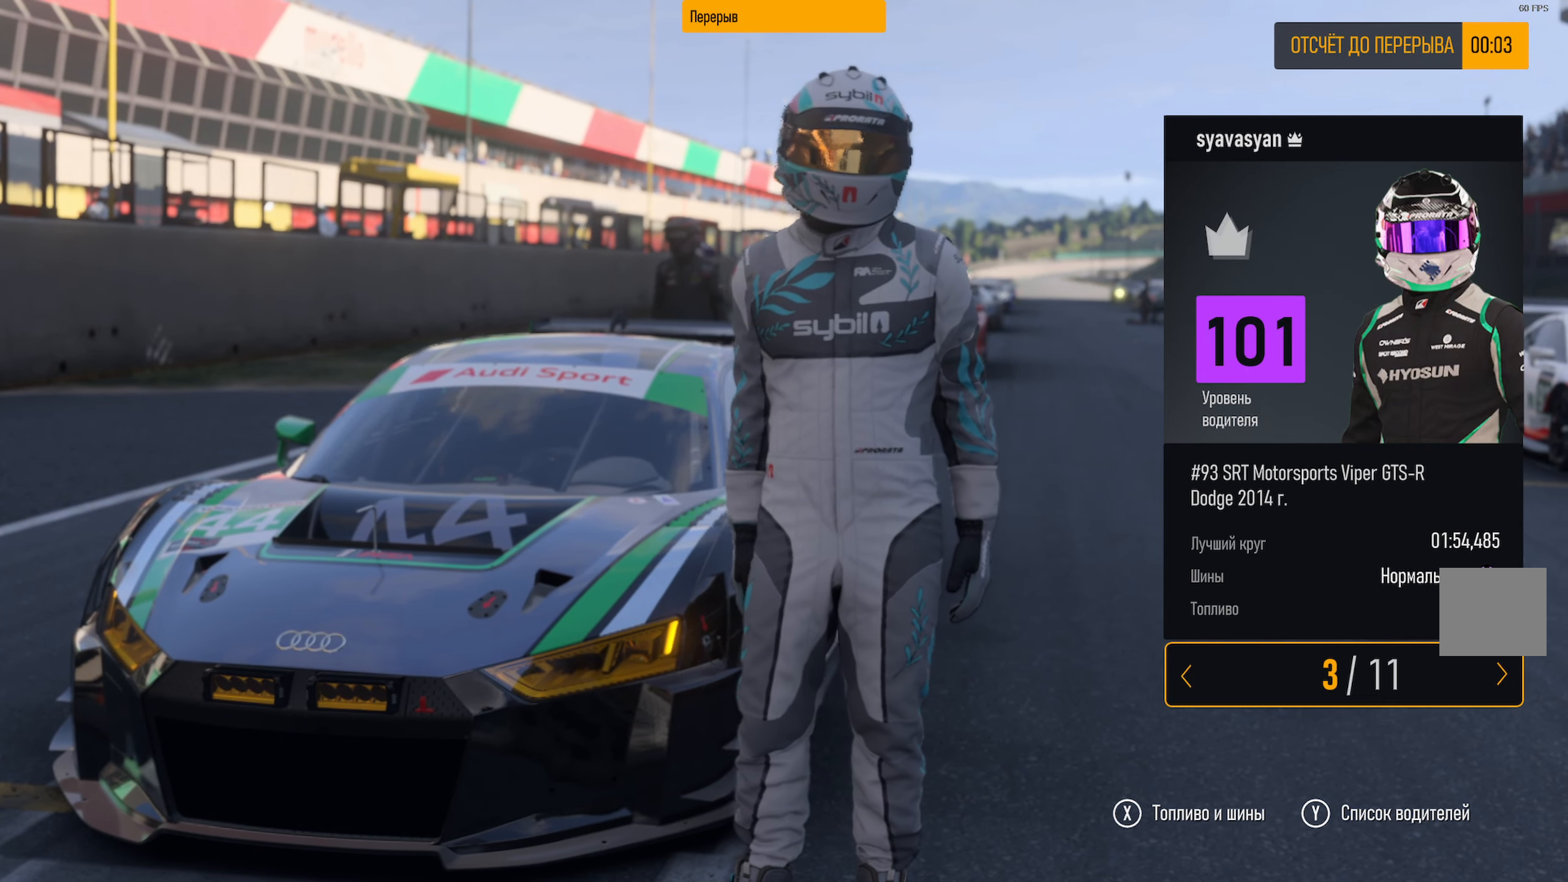
{"buttons": [], "left_stick": "right", "right_stick": "center", "events": []}
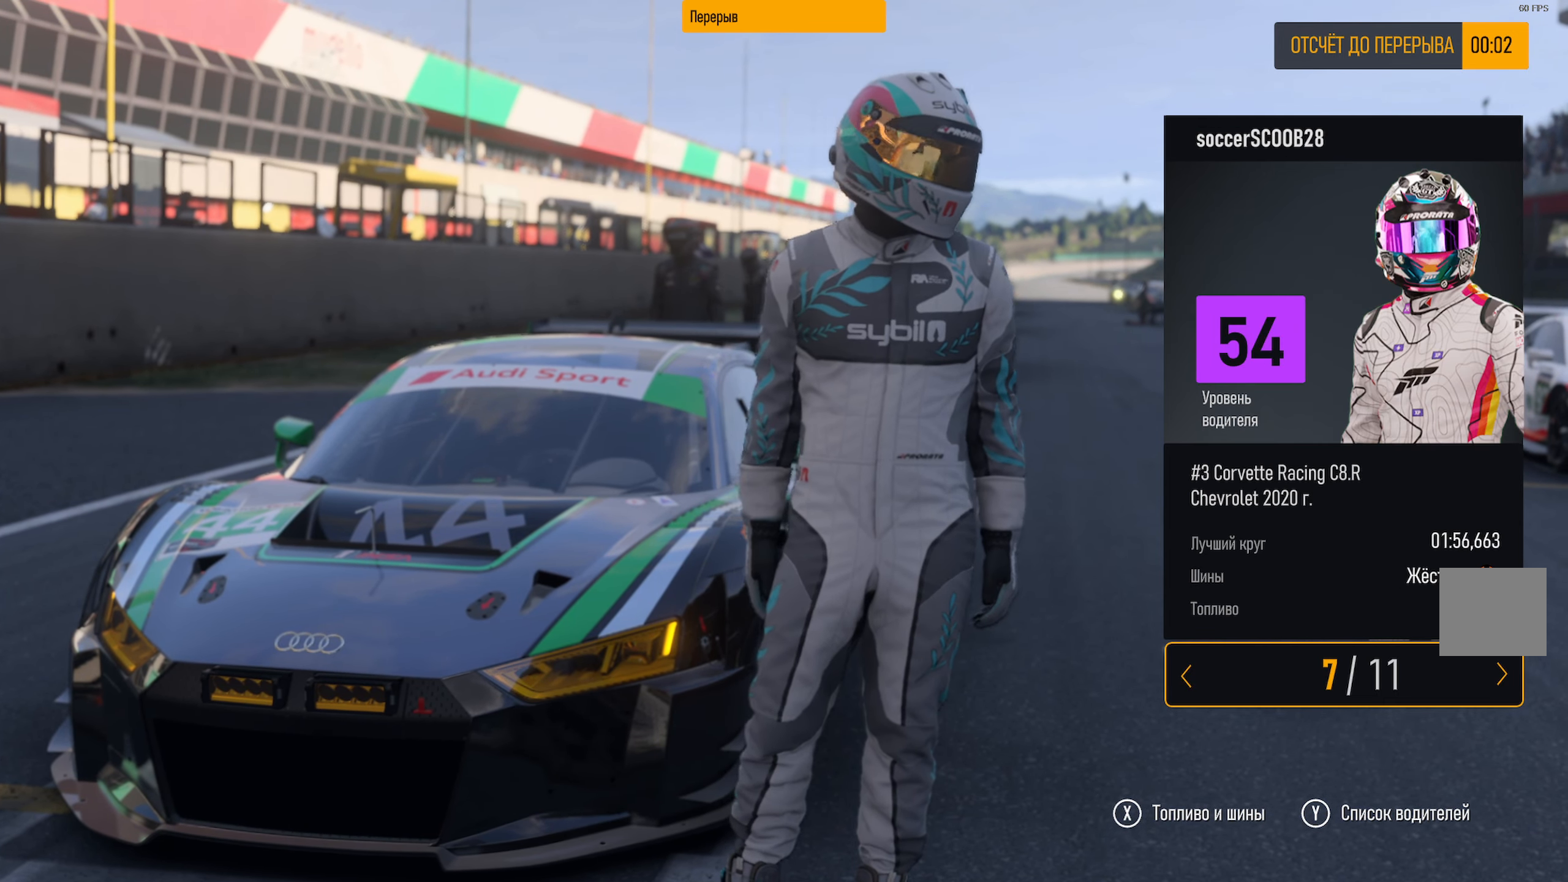
{"buttons": [], "left_stick": "right", "right_stick": "center", "events": []}
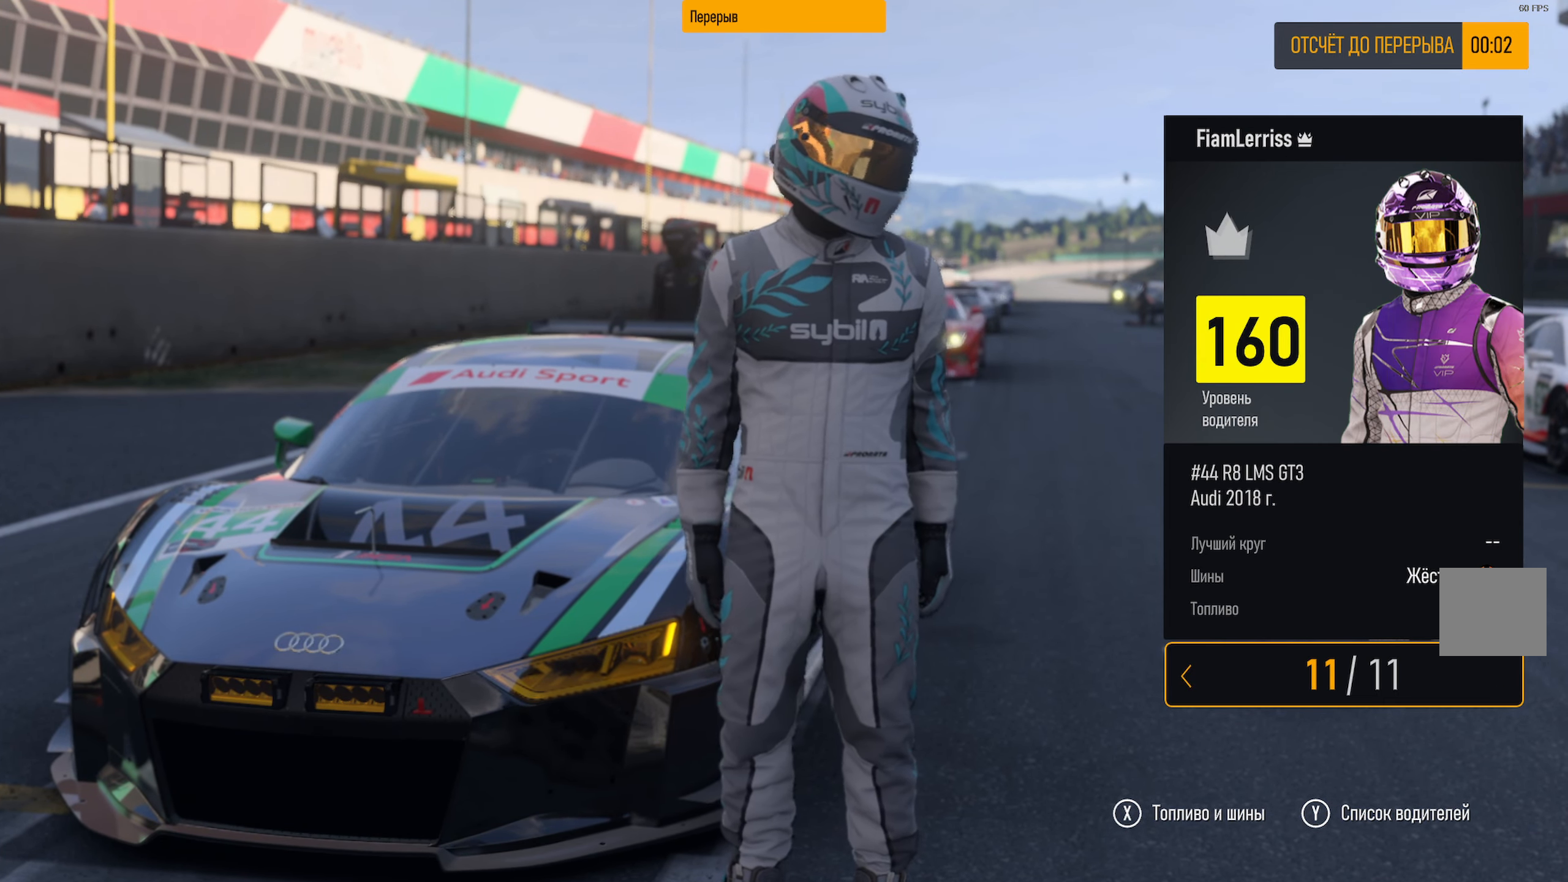
{"buttons": [], "left_stick": "center", "right_stick": "center", "events": [[450, "left_stick", "center"]]}